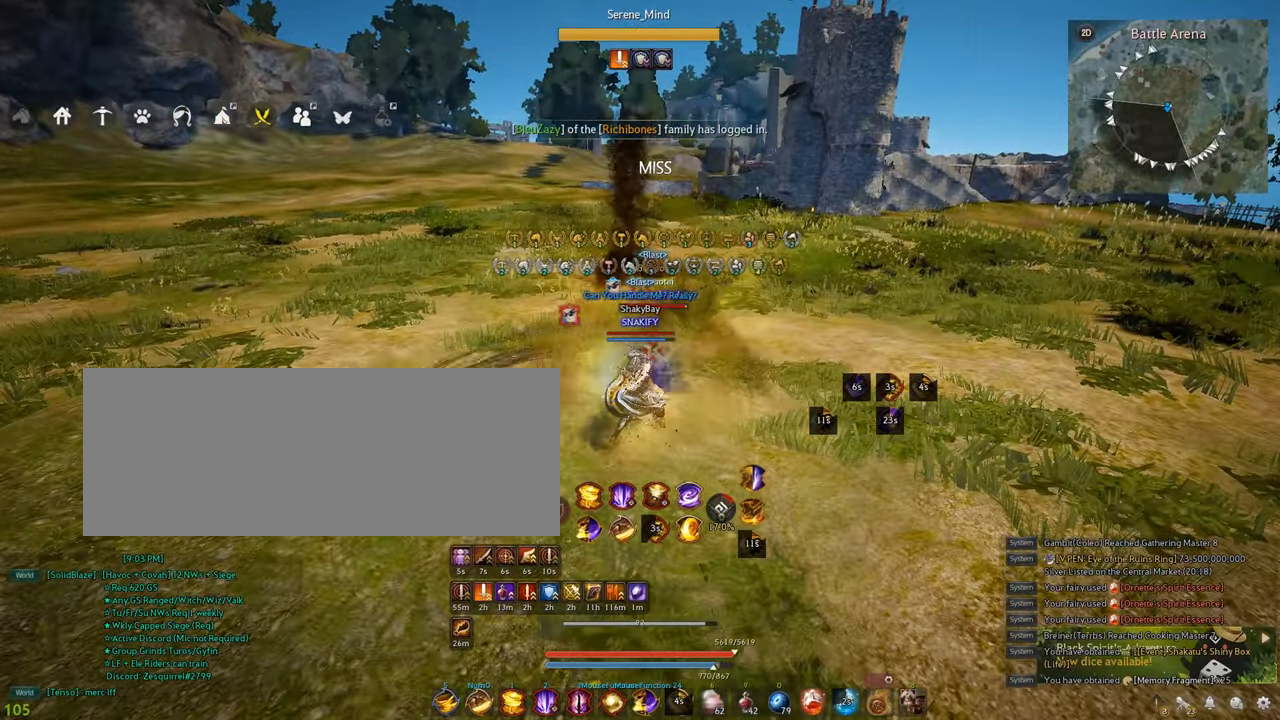
Gameplay with keyboard and mouse; each line is a JSON object with the keys and mouse buttons held at the frame after it. "events" lists presses ("down") and releases ("up") of "a", "c", "d", "e", "f", "q", "s", "shift", "space", "tab", "w", "x", "z", "mouse_left" and "mouse_right" between this image and that frame as [ms after this image, input, new state], when the widget could be followed in between. "mouse_left", "mouse_right" = the "left", "right" buttons of the "mouse" list. No other keys are recorded. Mouse movement is not recorded.
{"keys": ["d", "shift"], "mouse": [], "events": [[400, "shift", "down"], [434, "c", "up"], [450, "d", "down"]]}
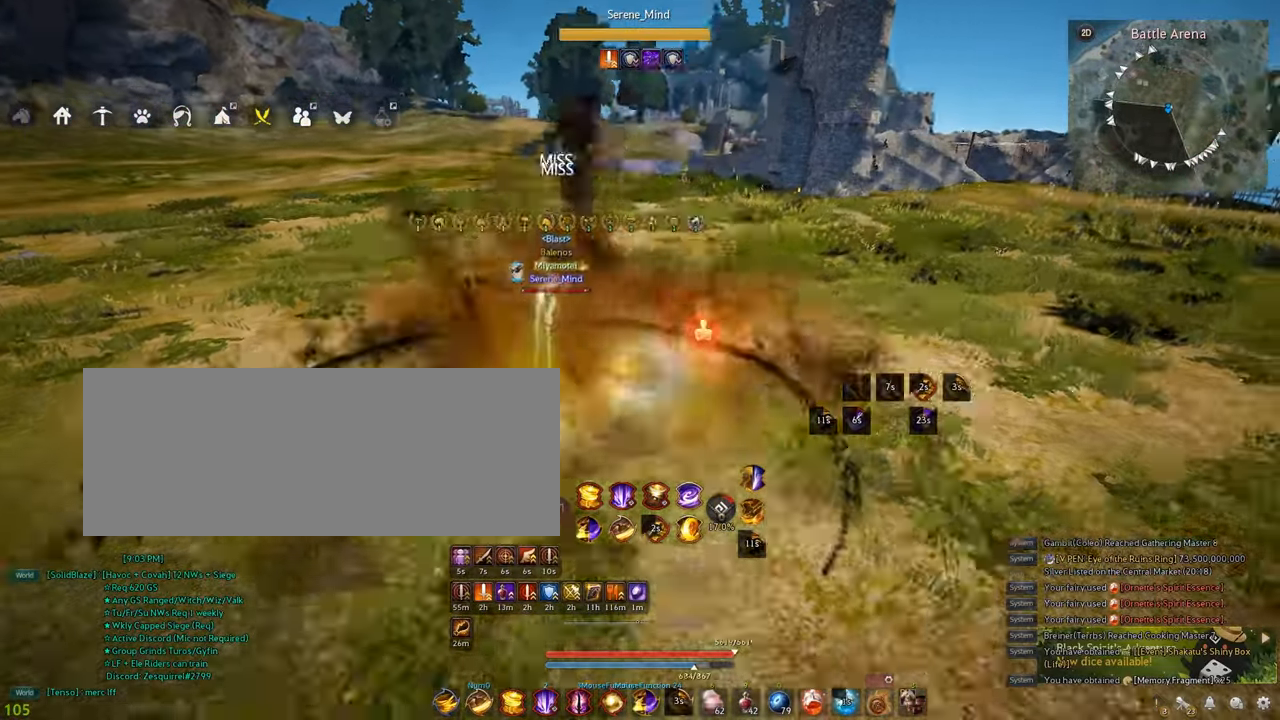
{"keys": ["shift"], "mouse": ["right"], "events": [[34, "d", "up"], [100, "mouse_left", "down"], [317, "mouse_left", "up"], [350, "mouse_right", "down"]]}
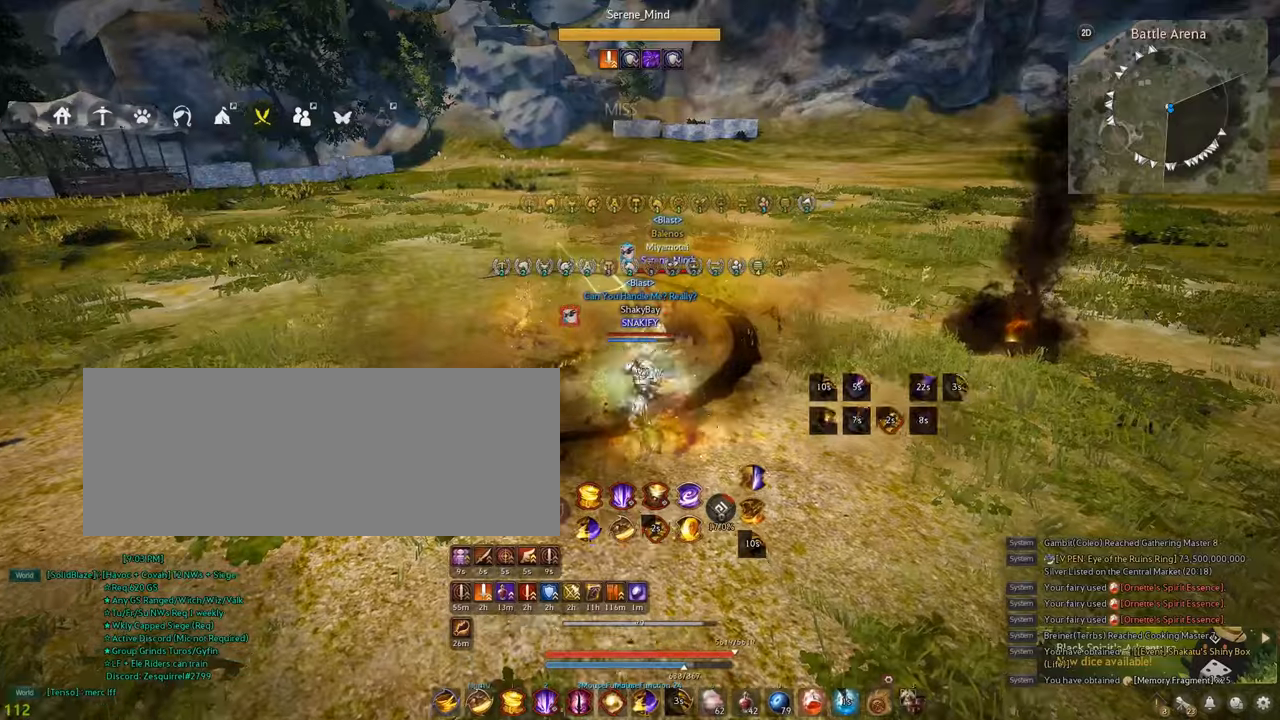
{"keys": ["q", "shift"], "mouse": [], "events": [[250, "mouse_right", "up"], [267, "q", "down"]]}
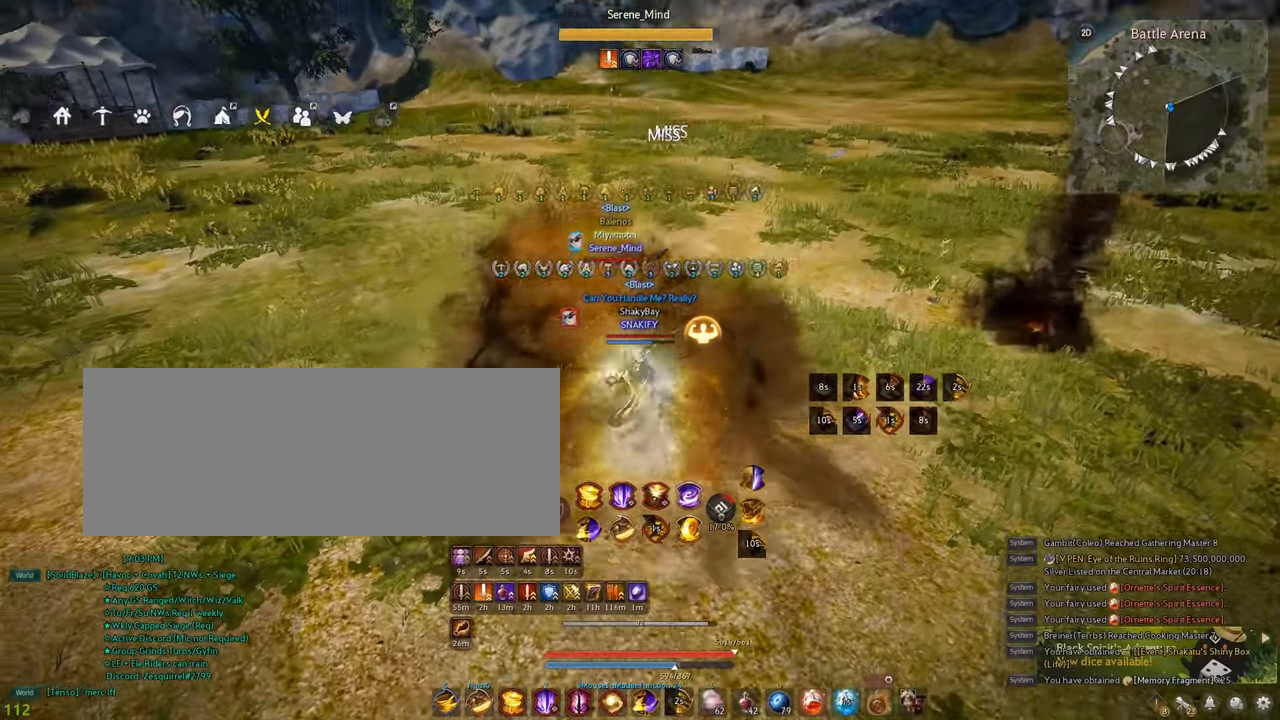
{"keys": ["q", "shift"], "mouse": [], "events": []}
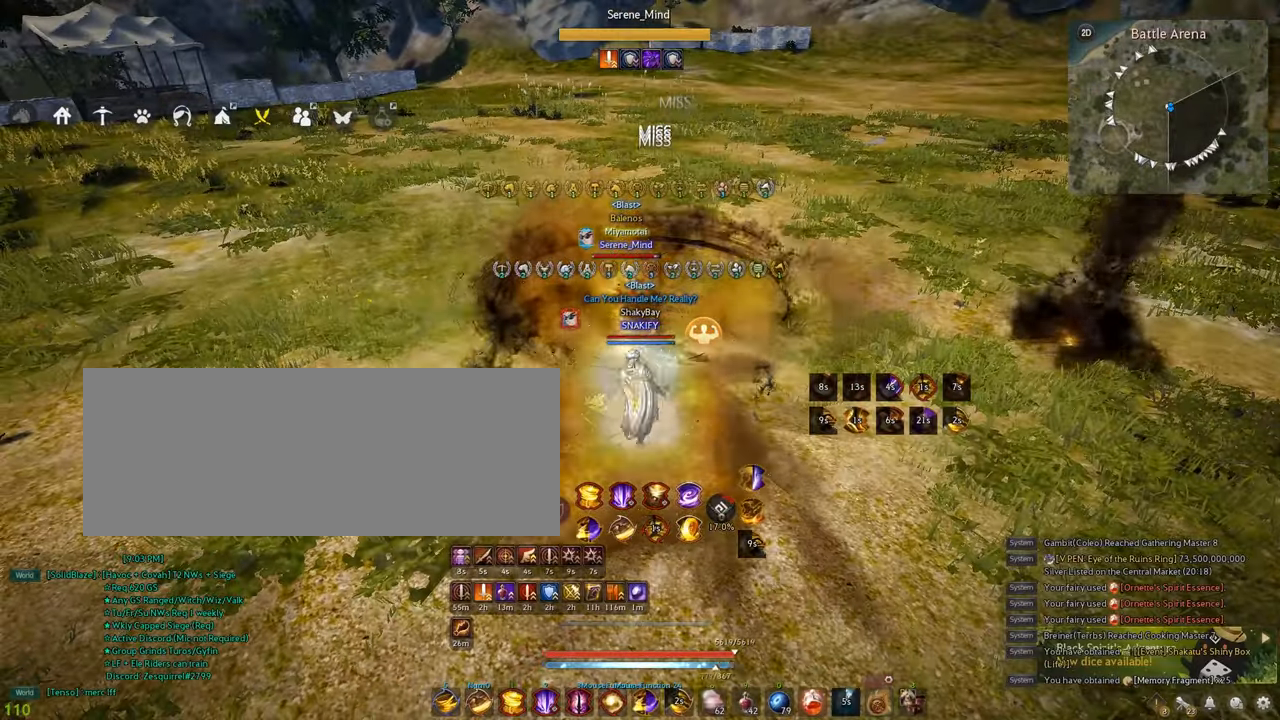
{"keys": ["q", "shift"], "mouse": ["left"], "events": [[150, "mouse_left", "down"]]}
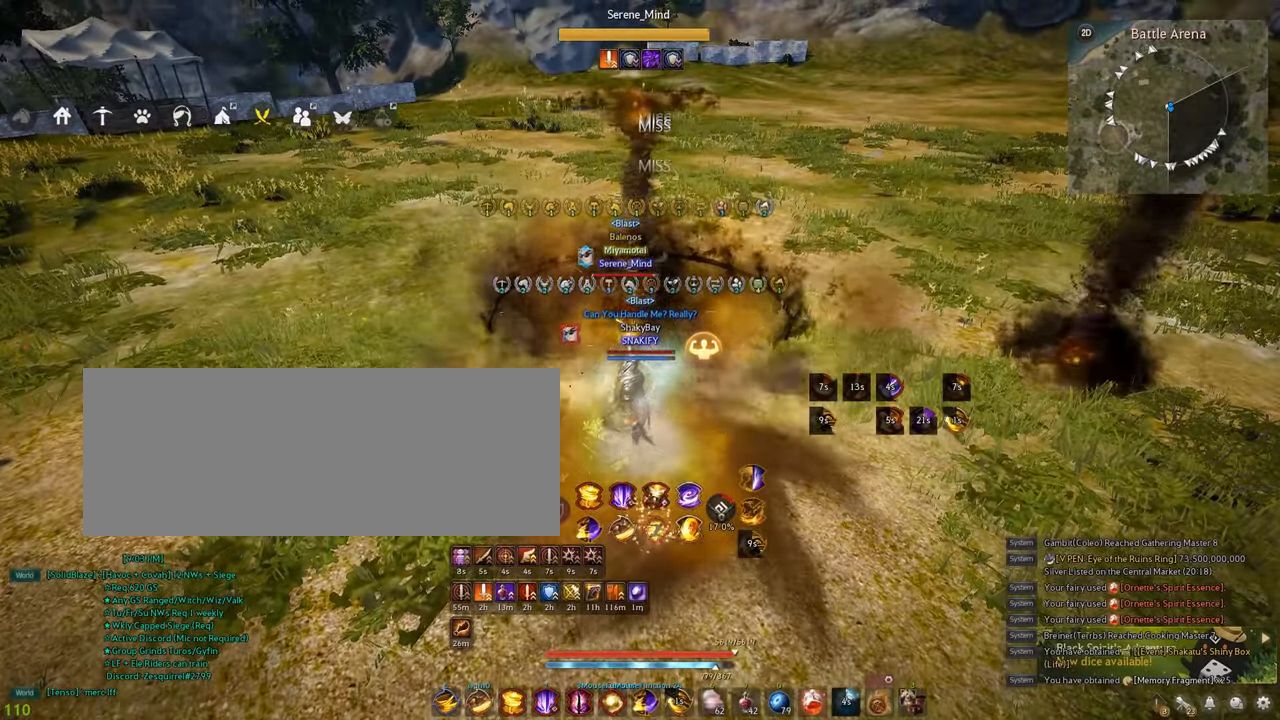
{"keys": ["q", "shift"], "mouse": ["left"], "events": []}
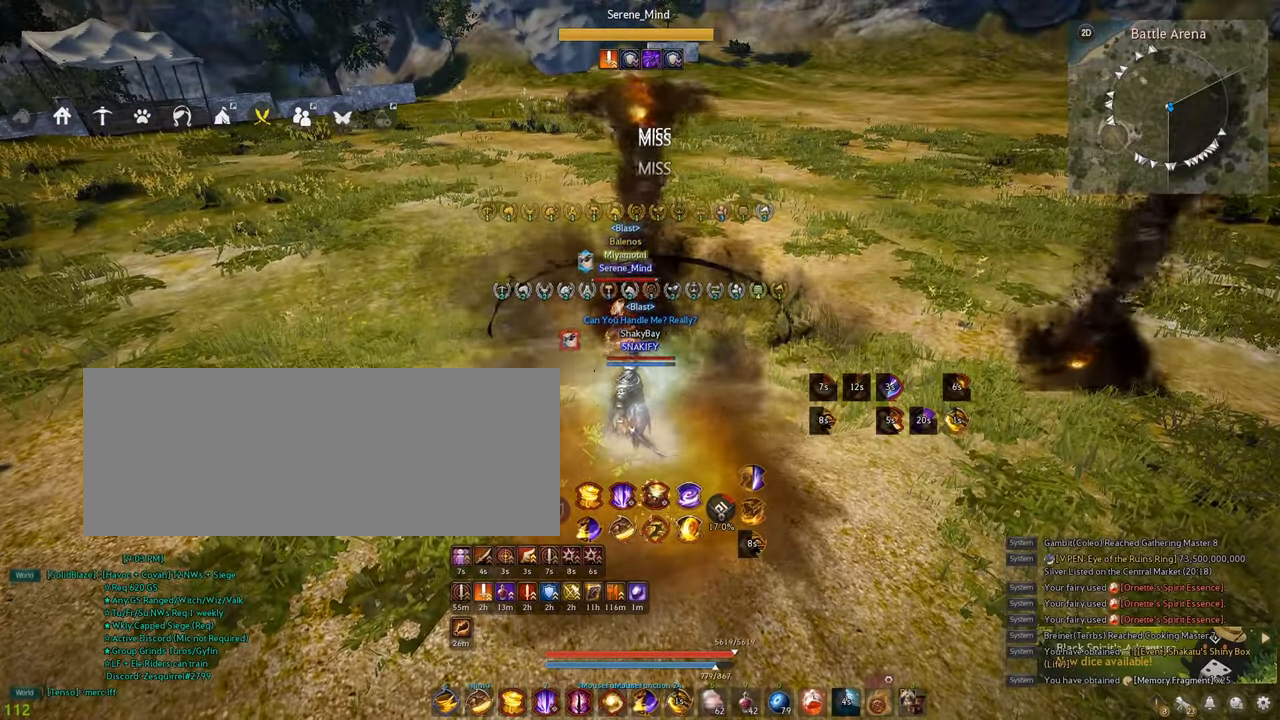
{"keys": ["d", "shift"], "mouse": [], "events": [[417, "mouse_left", "up"], [450, "q", "up"], [500, "d", "down"]]}
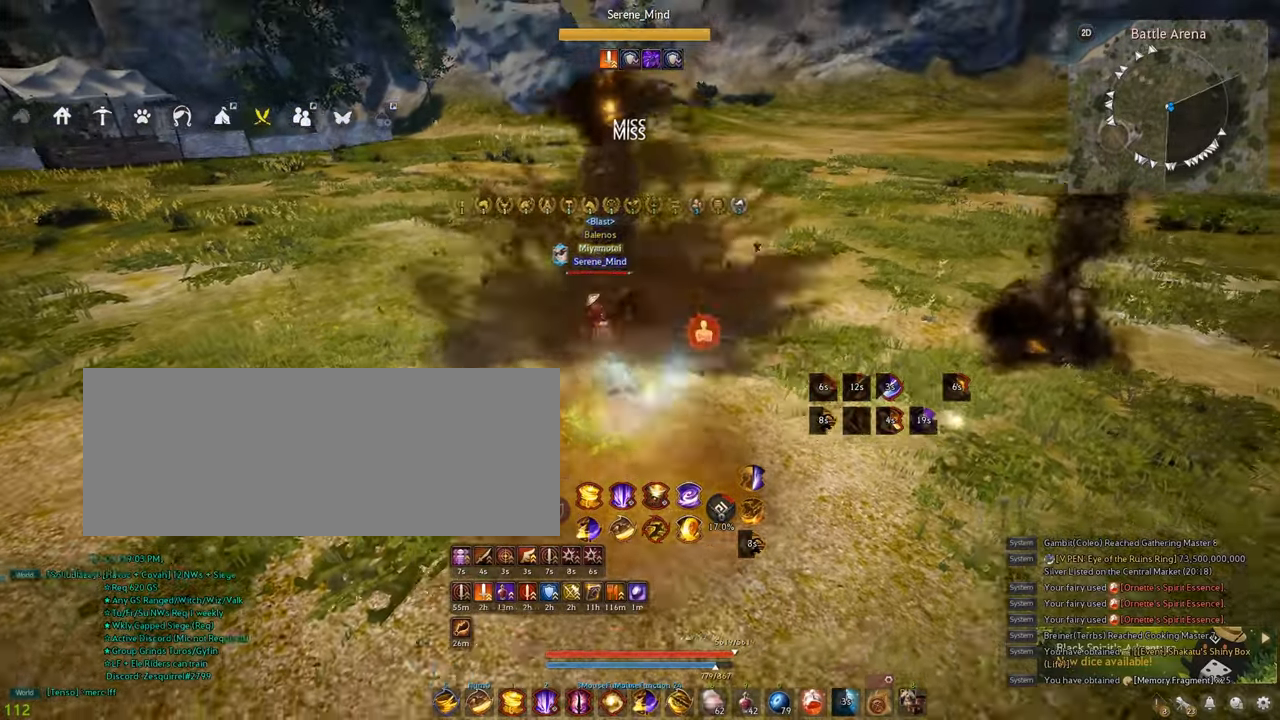
{"keys": ["d", "w"], "mouse": [], "events": [[100, "d", "up"], [134, "shift", "up"], [200, "d", "down"], [217, "w", "down"]]}
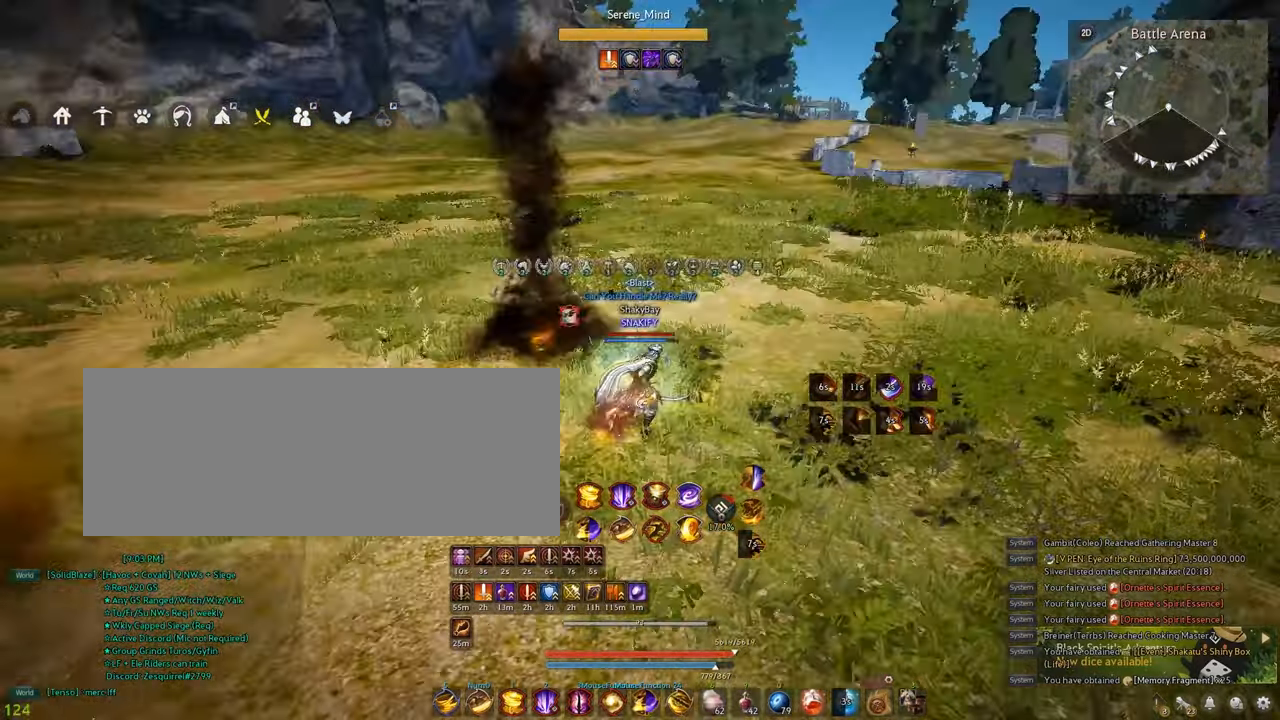
{"keys": [], "mouse": [], "events": [[284, "d", "up"], [284, "w", "up"]]}
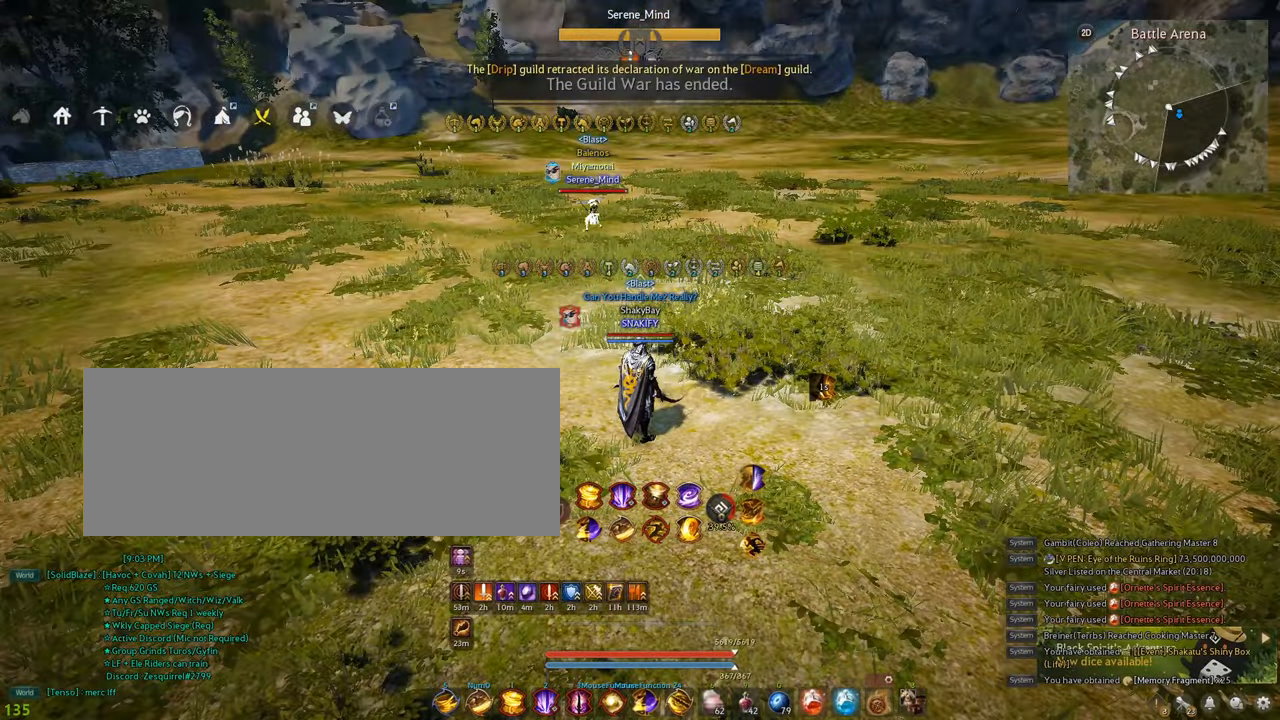
{"keys": [], "mouse": [], "events": []}
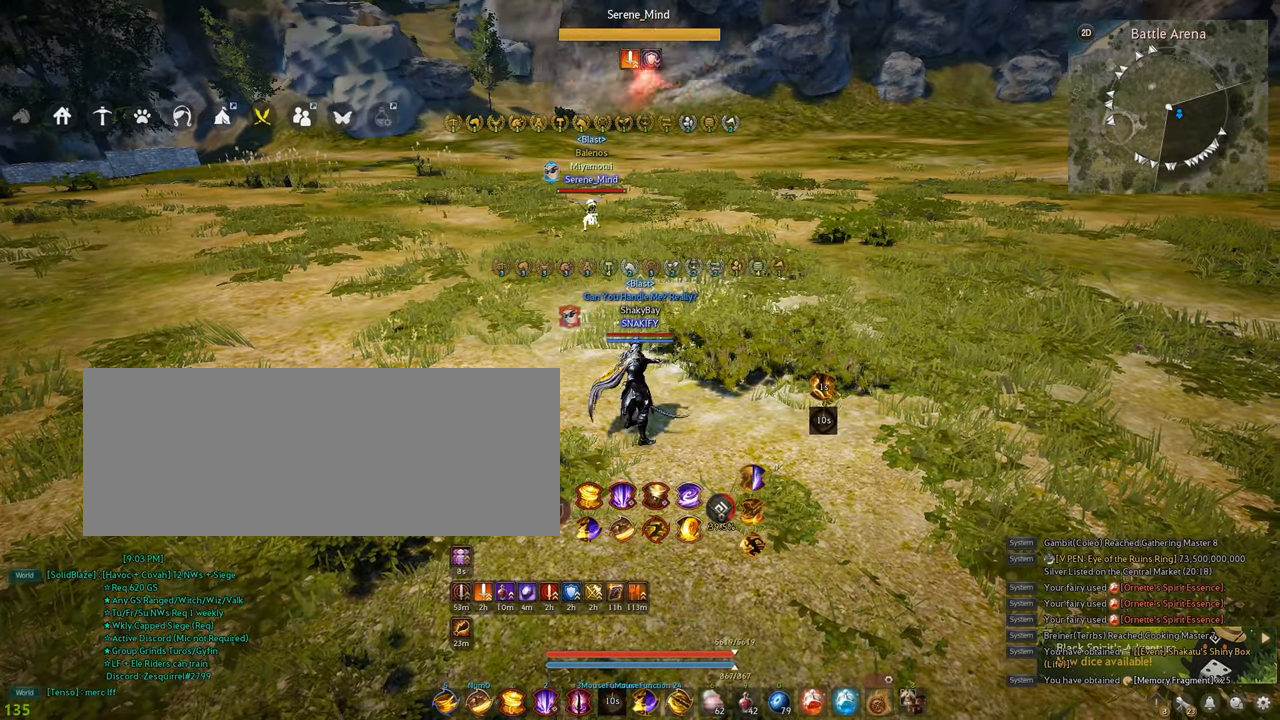
{"keys": [], "mouse": [], "events": []}
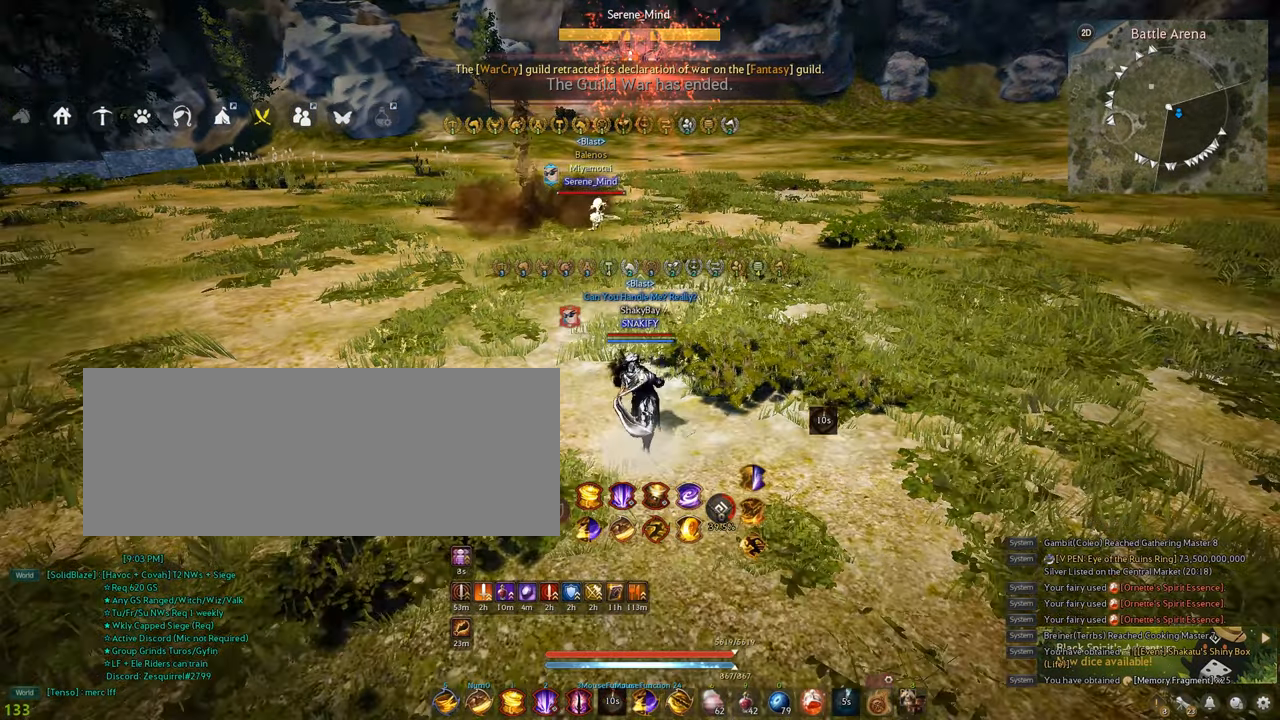
{"keys": ["shift"], "mouse": ["right"], "events": [[184, "shift", "down"], [217, "w", "down"], [350, "w", "up"], [450, "mouse_right", "down"]]}
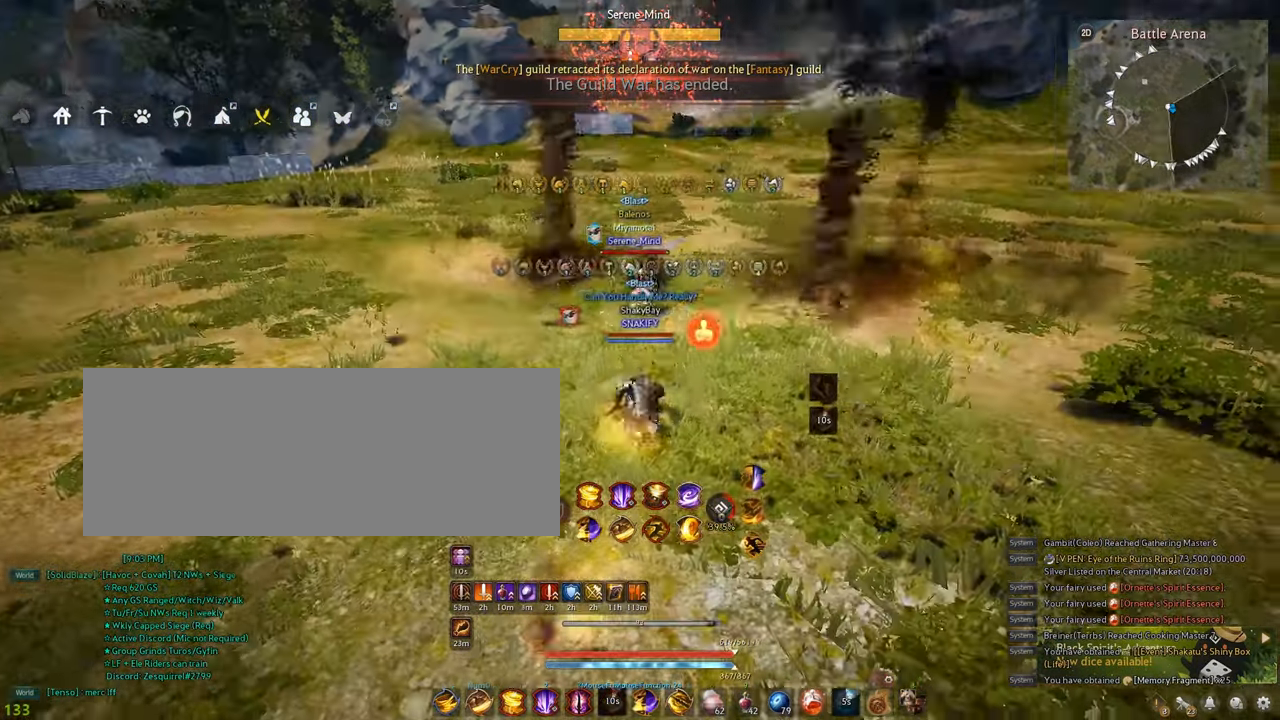
{"keys": ["c"], "mouse": [], "events": [[117, "mouse_right", "up"], [200, "shift", "up"], [450, "c", "down"]]}
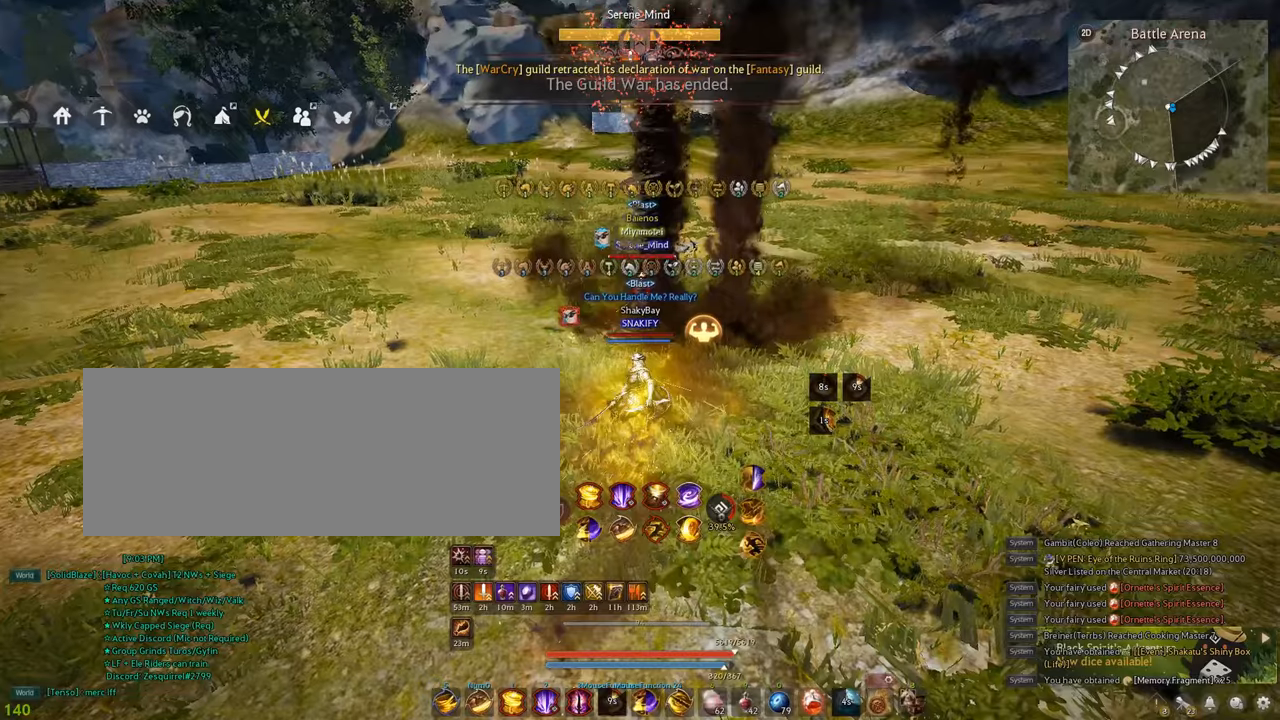
{"keys": [], "mouse": [], "events": [[484, "c", "up"]]}
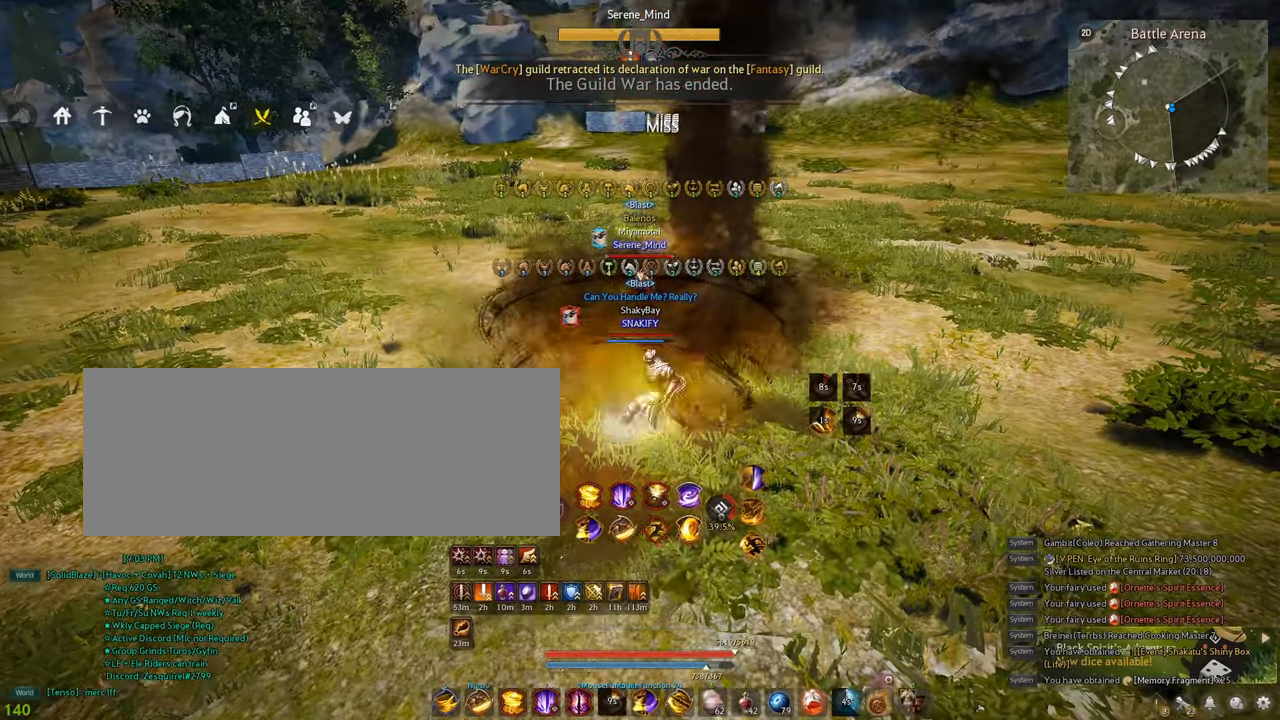
{"keys": ["shift"], "mouse": ["left"], "events": [[50, "shift", "down"], [67, "a", "down"], [217, "a", "up"], [334, "mouse_left", "down"]]}
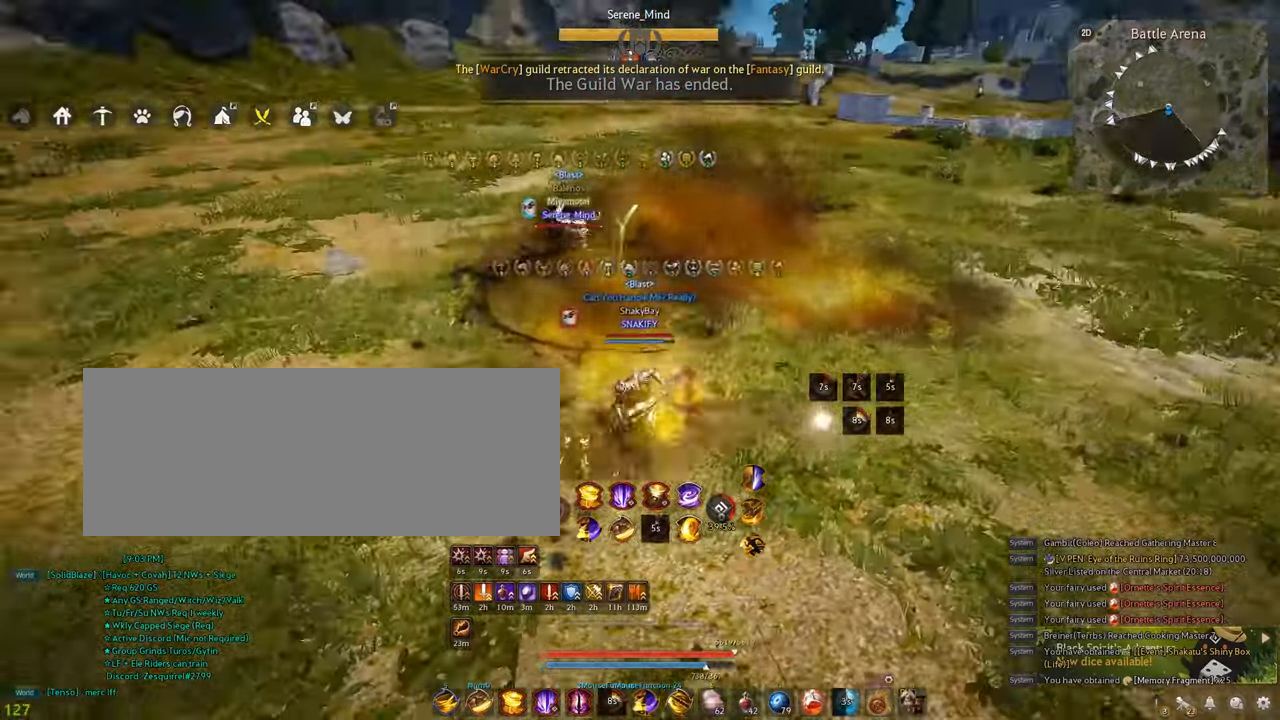
{"keys": ["q", "shift"], "mouse": [], "events": [[34, "mouse_left", "up"], [184, "q", "down"]]}
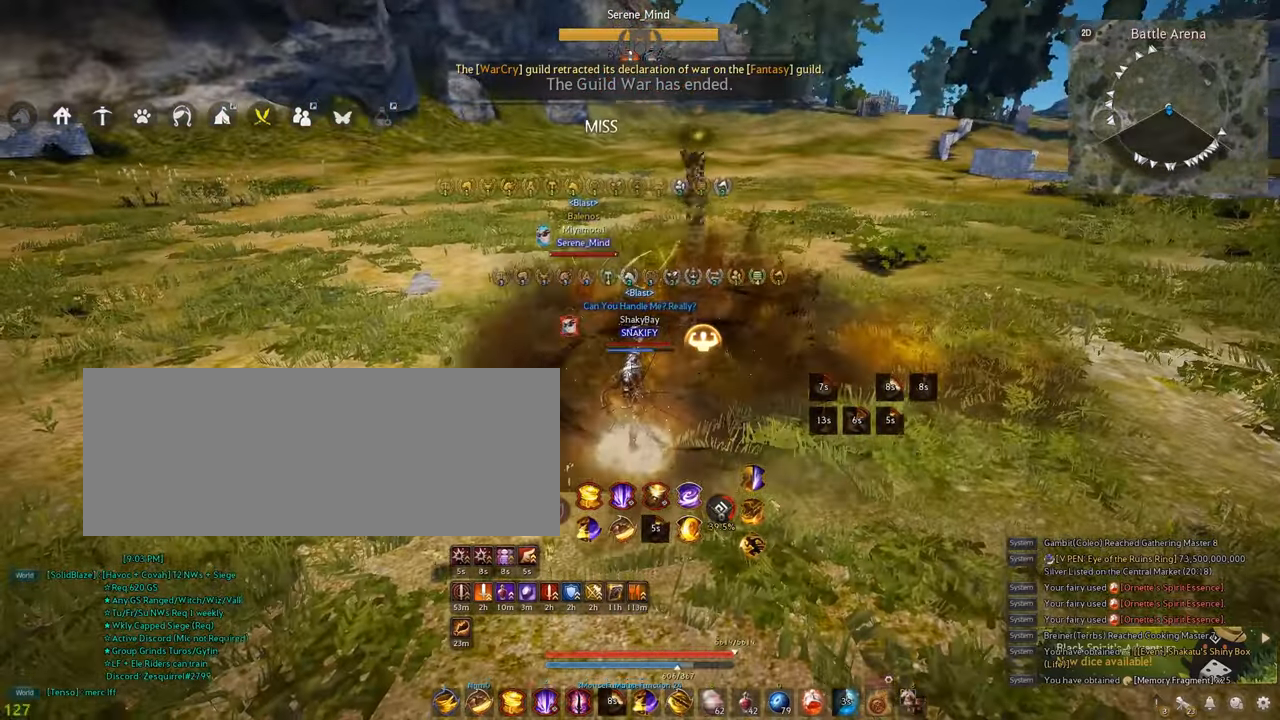
{"keys": ["q", "shift"], "mouse": [], "events": []}
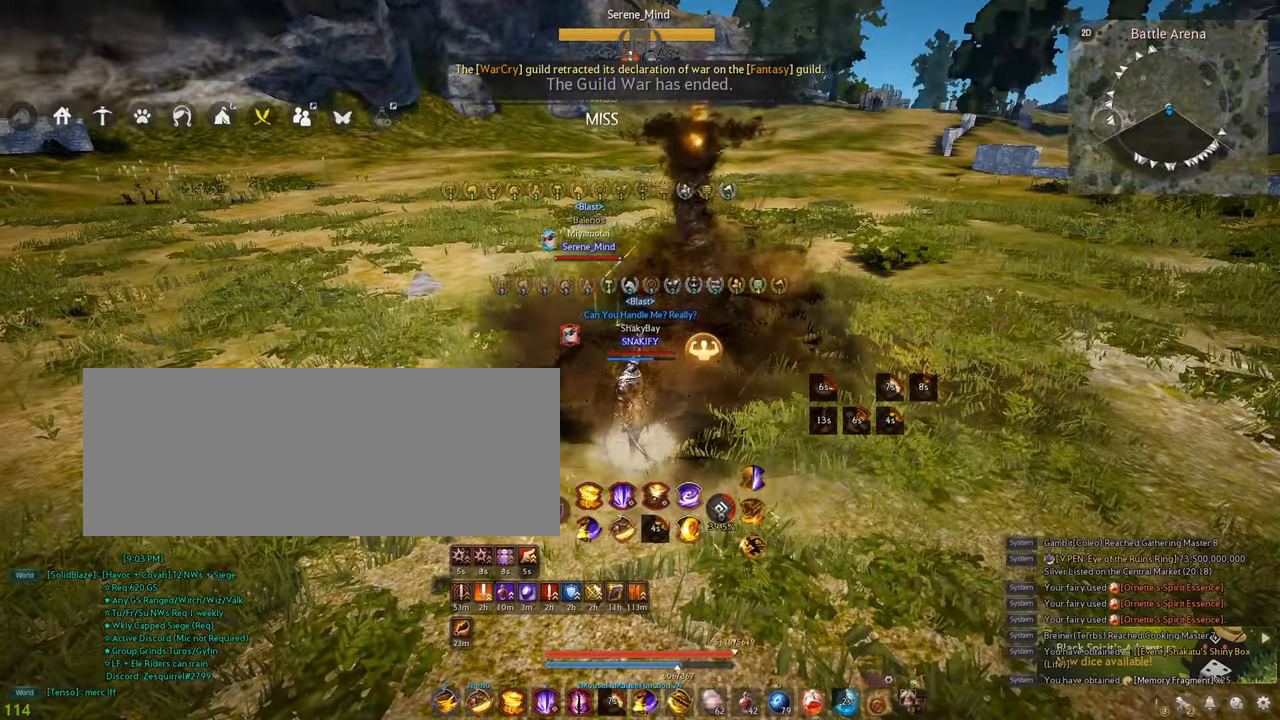
{"keys": ["shift"], "mouse": [], "events": [[367, "q", "up"]]}
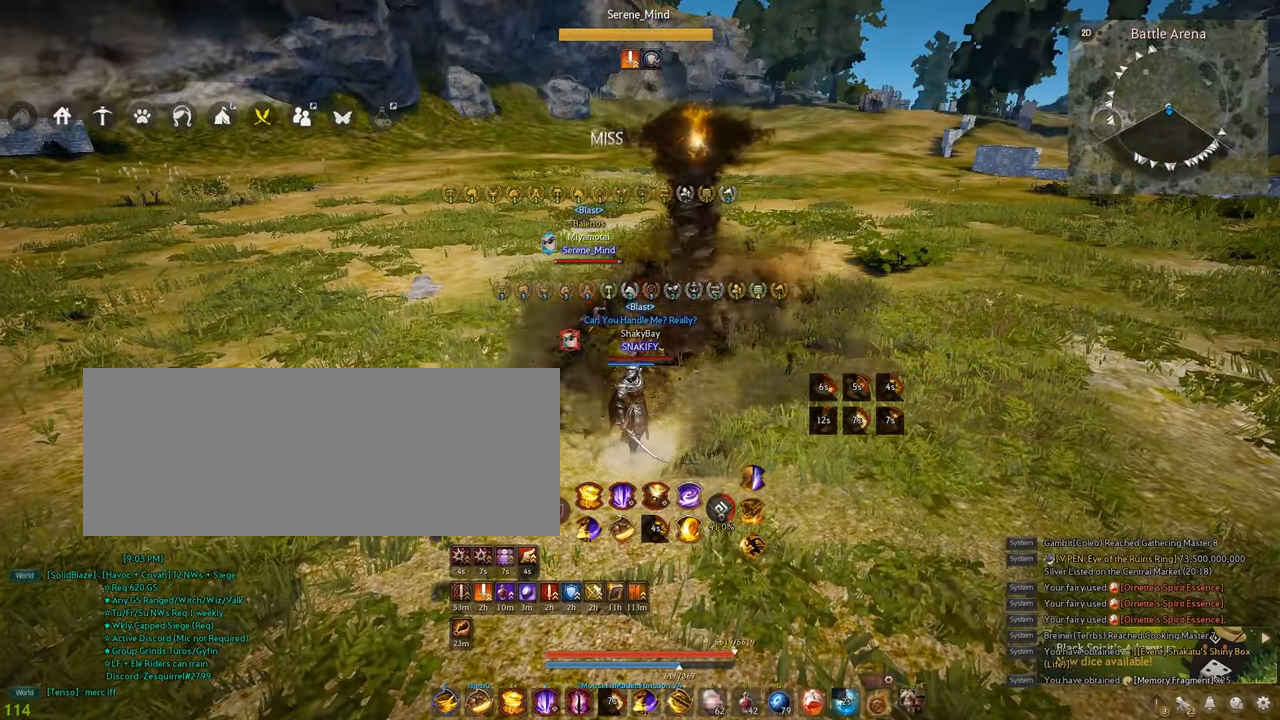
{"keys": ["shift"], "mouse": [], "events": [[267, "z", "down"], [284, "a", "down"], [317, "a", "up"], [334, "z", "up"], [384, "z", "down"], [467, "z", "up"]]}
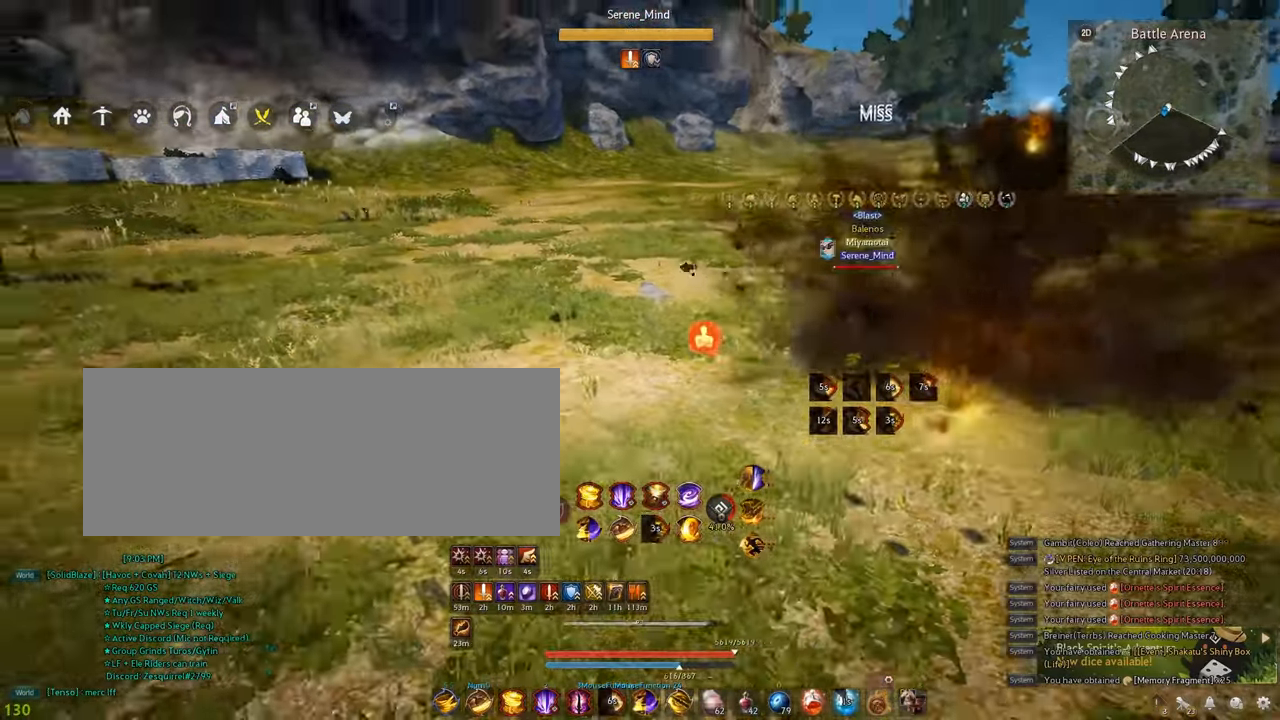
{"keys": ["shift", "z"], "mouse": [], "events": [[34, "z", "down"], [100, "z", "up"], [150, "z", "down"], [234, "z", "up"], [284, "z", "down"], [384, "z", "up"], [417, "z", "down"]]}
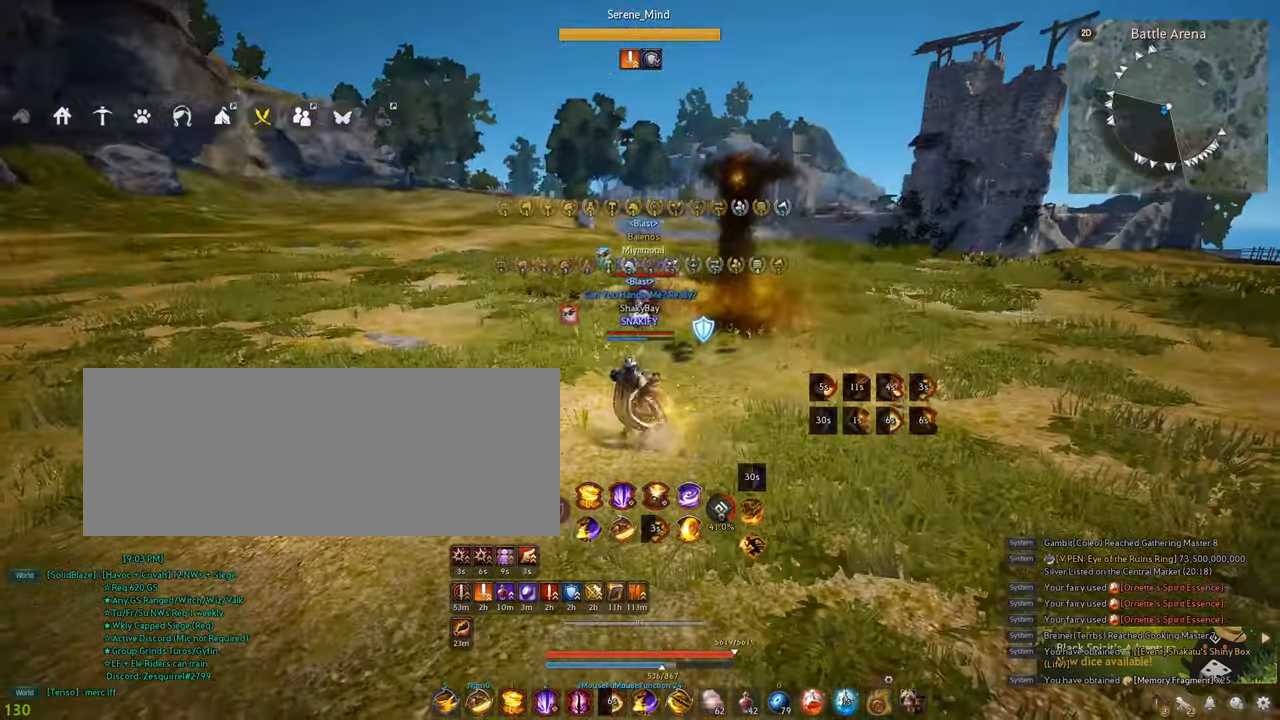
{"keys": ["shift", "x"], "mouse": [], "events": [[50, "z", "up"], [284, "x", "down"], [367, "x", "up"], [417, "x", "down"]]}
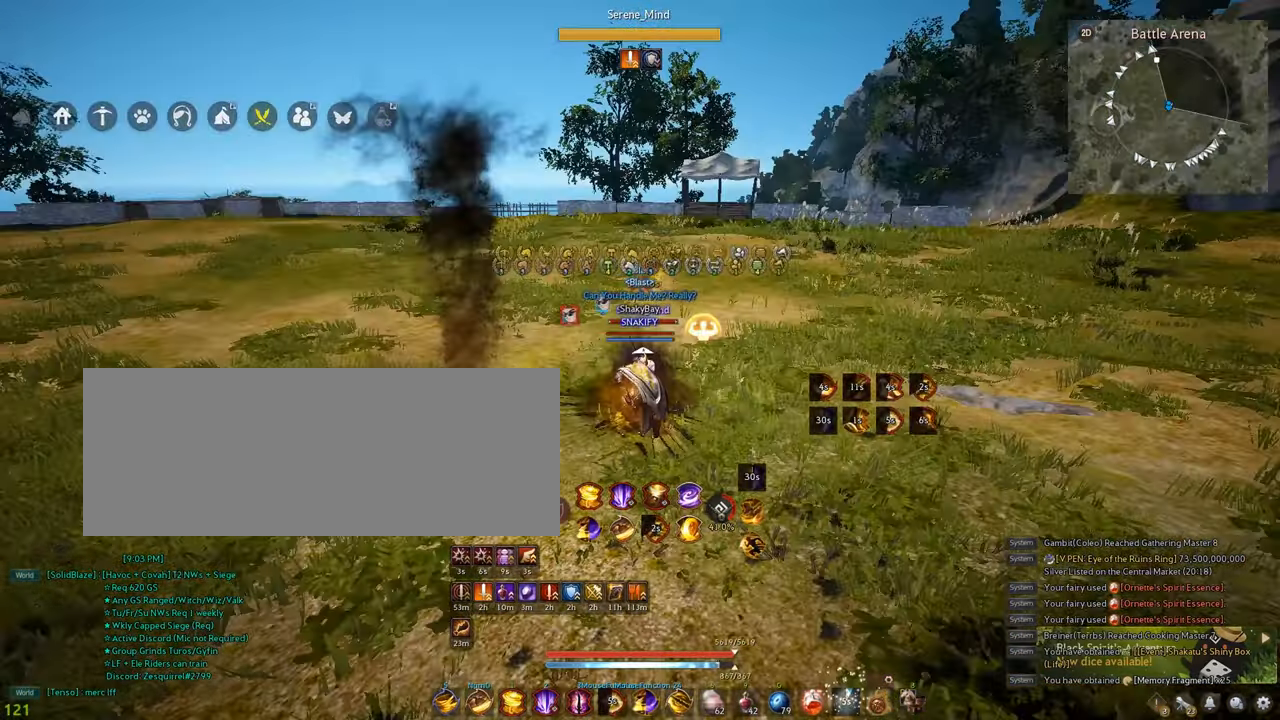
{"keys": ["d", "shift"], "mouse": [], "events": [[17, "x", "up"], [50, "x", "down"], [150, "x", "up"], [184, "x", "down"], [267, "x", "up"], [300, "x", "down"], [400, "x", "up"], [467, "d", "down"]]}
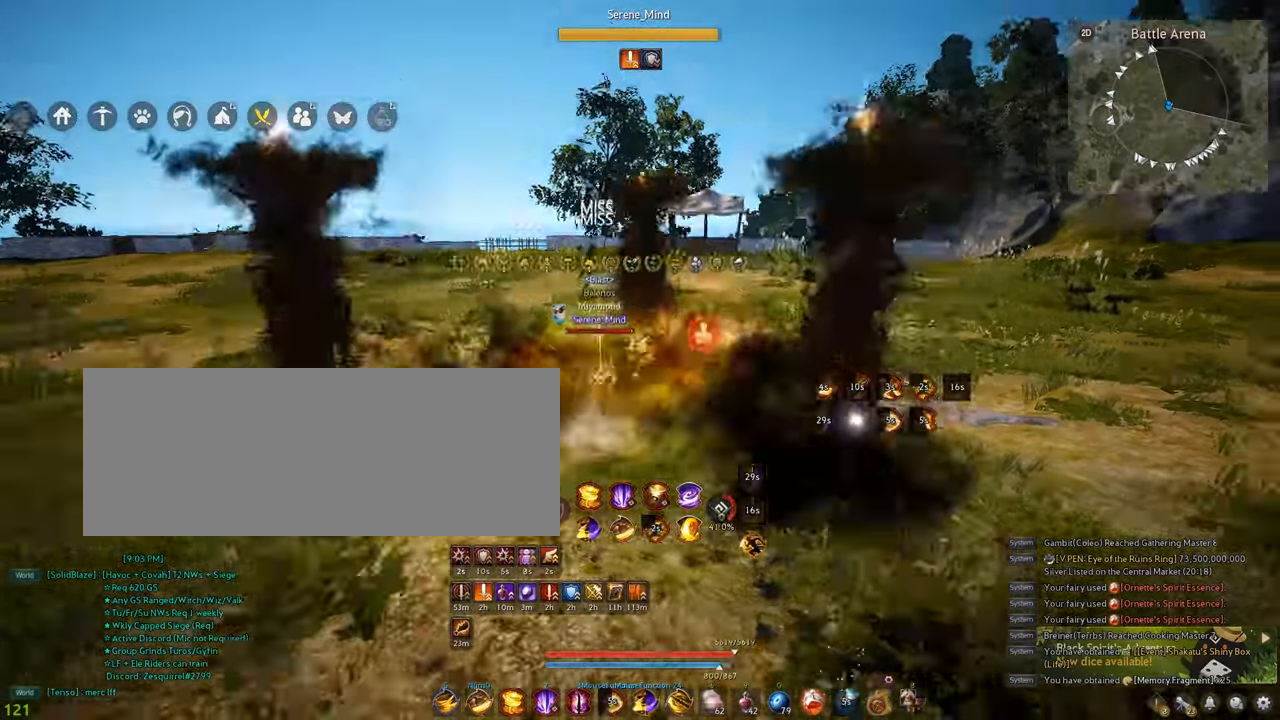
{"keys": ["d", "w"], "mouse": [], "events": [[67, "d", "up"], [100, "shift", "up"], [334, "w", "down"], [434, "d", "down"]]}
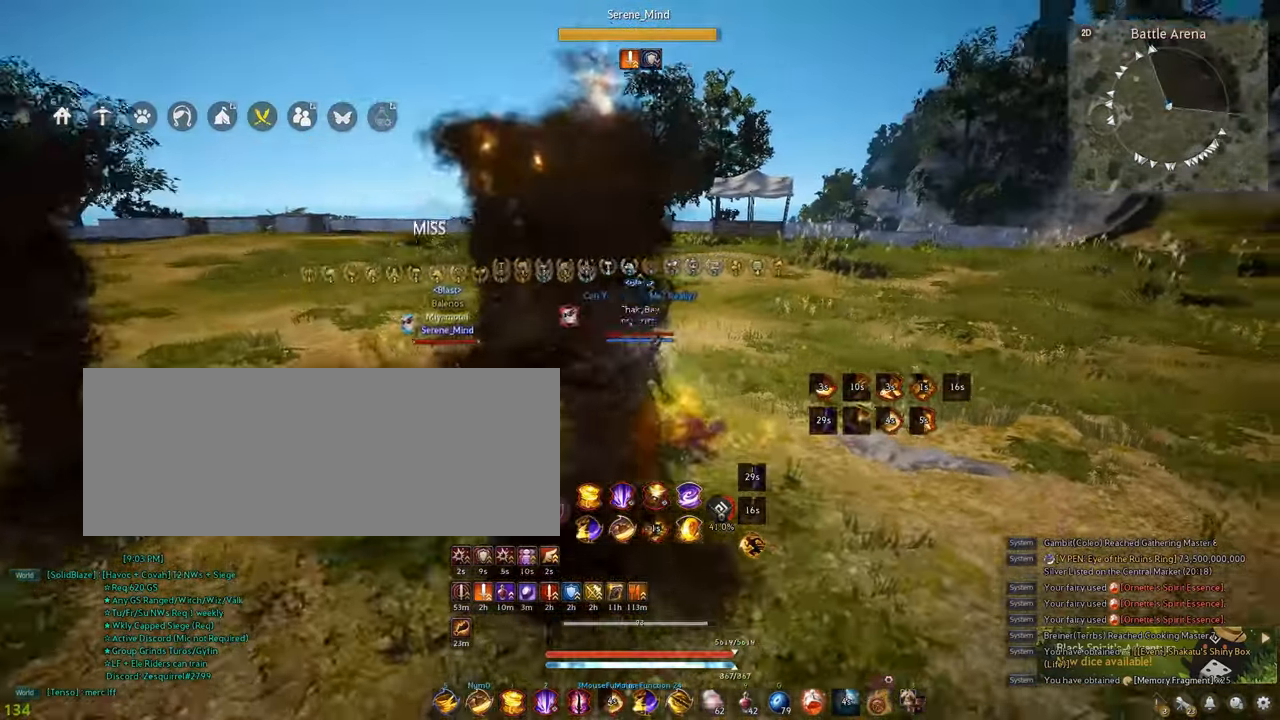
{"keys": [], "mouse": [], "events": [[450, "d", "up"], [450, "s", "down"], [450, "w", "up"], [467, "s", "up"]]}
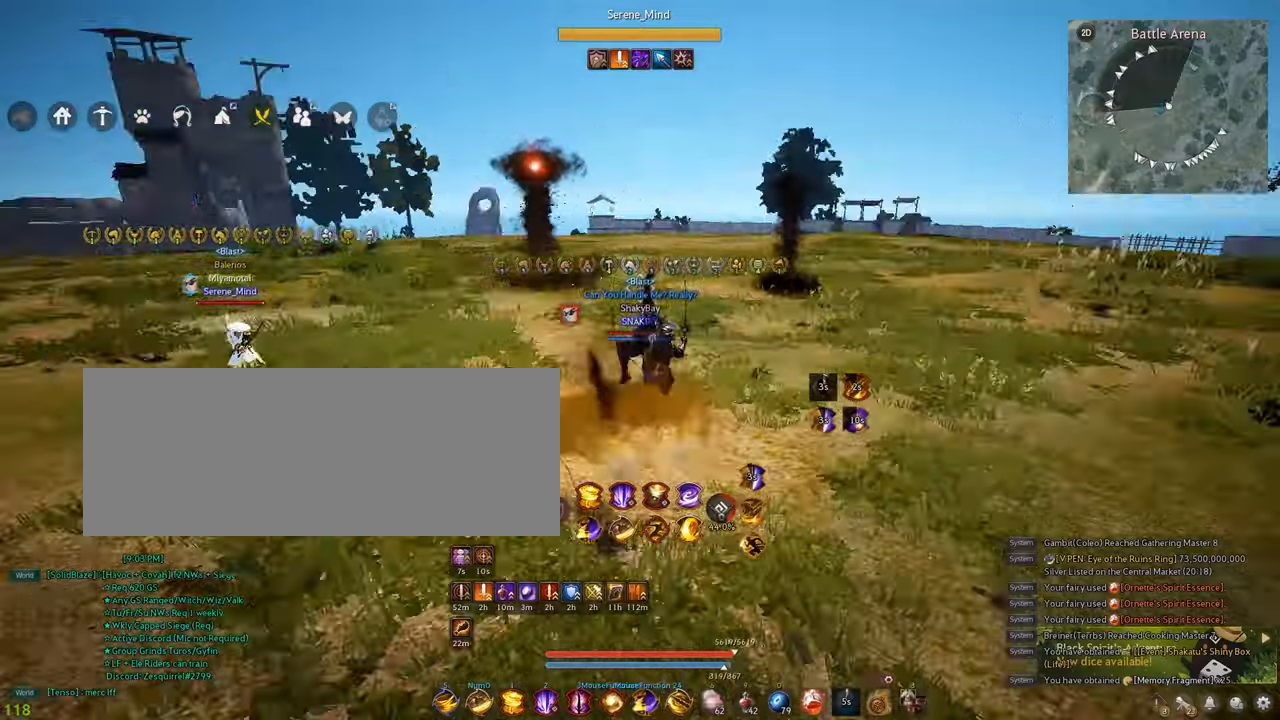
{"keys": ["a"], "mouse": [], "events": [[84, "mouse_left", "down"], [217, "mouse_left", "up"], [267, "a", "down"], [267, "shift", "down"], [384, "shift", "up"], [400, "a", "up"], [467, "a", "down"]]}
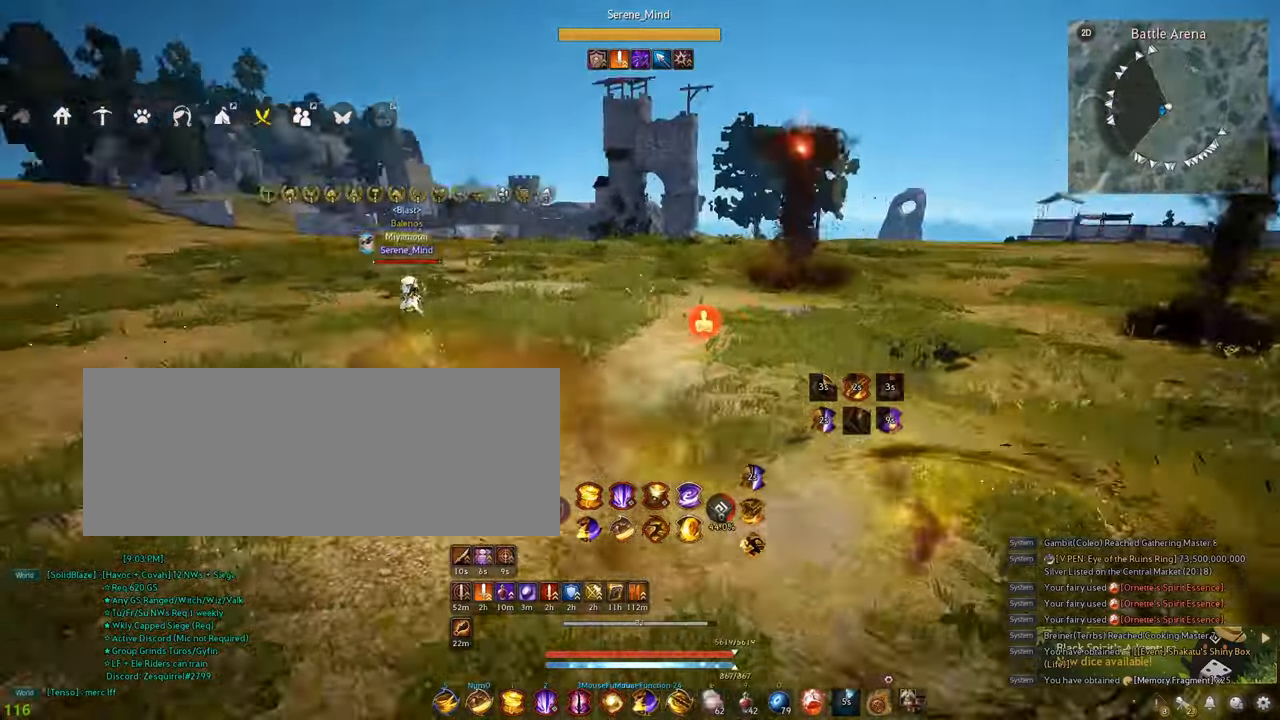
{"keys": [], "mouse": [], "events": [[50, "w", "down"], [150, "a", "up"], [150, "w", "up"]]}
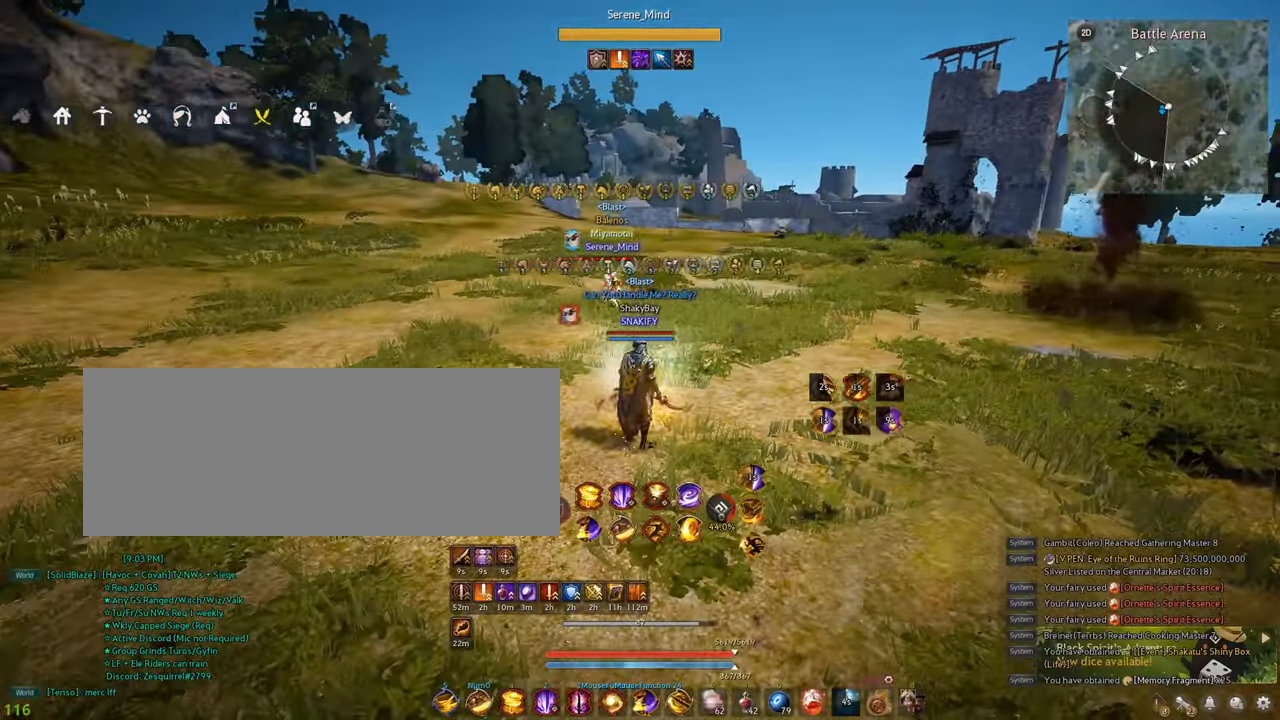
{"keys": ["s"], "mouse": [], "events": [[67, "e", "down"], [117, "e", "up"], [167, "e", "down"], [267, "e", "up"], [484, "s", "down"]]}
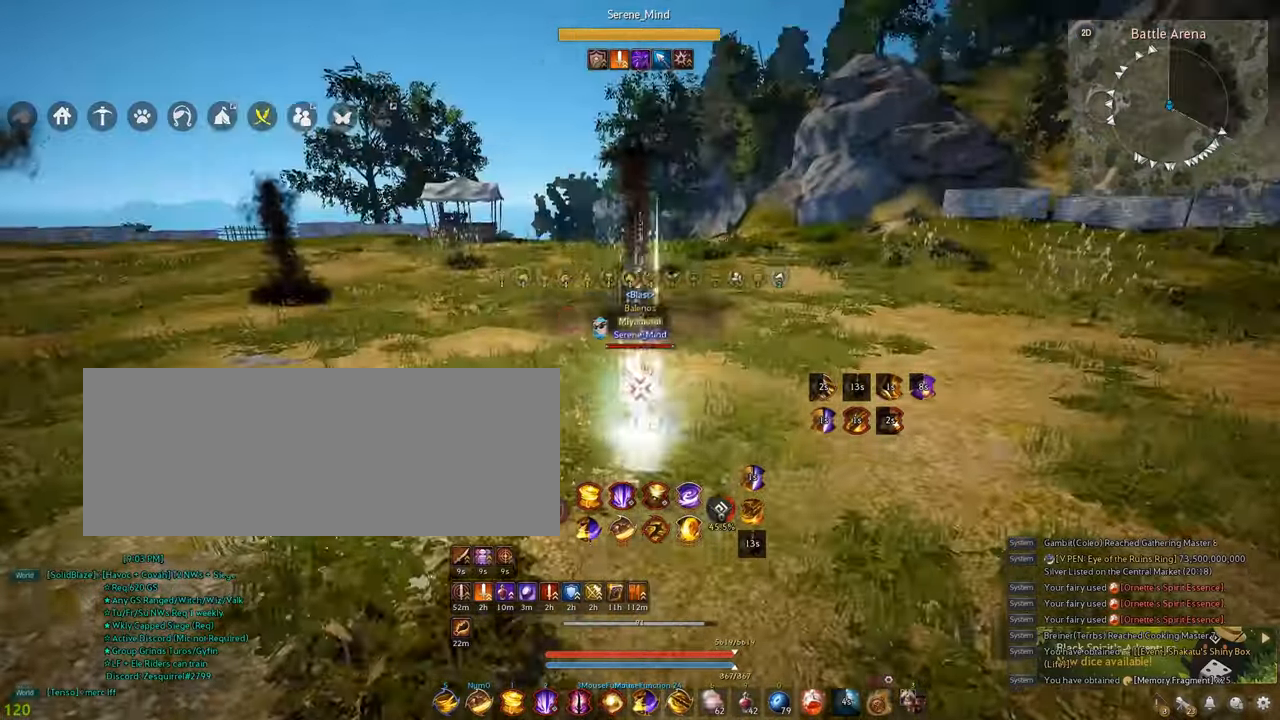
{"keys": ["s"], "mouse": ["left"], "events": [[50, "mouse_left", "down"]]}
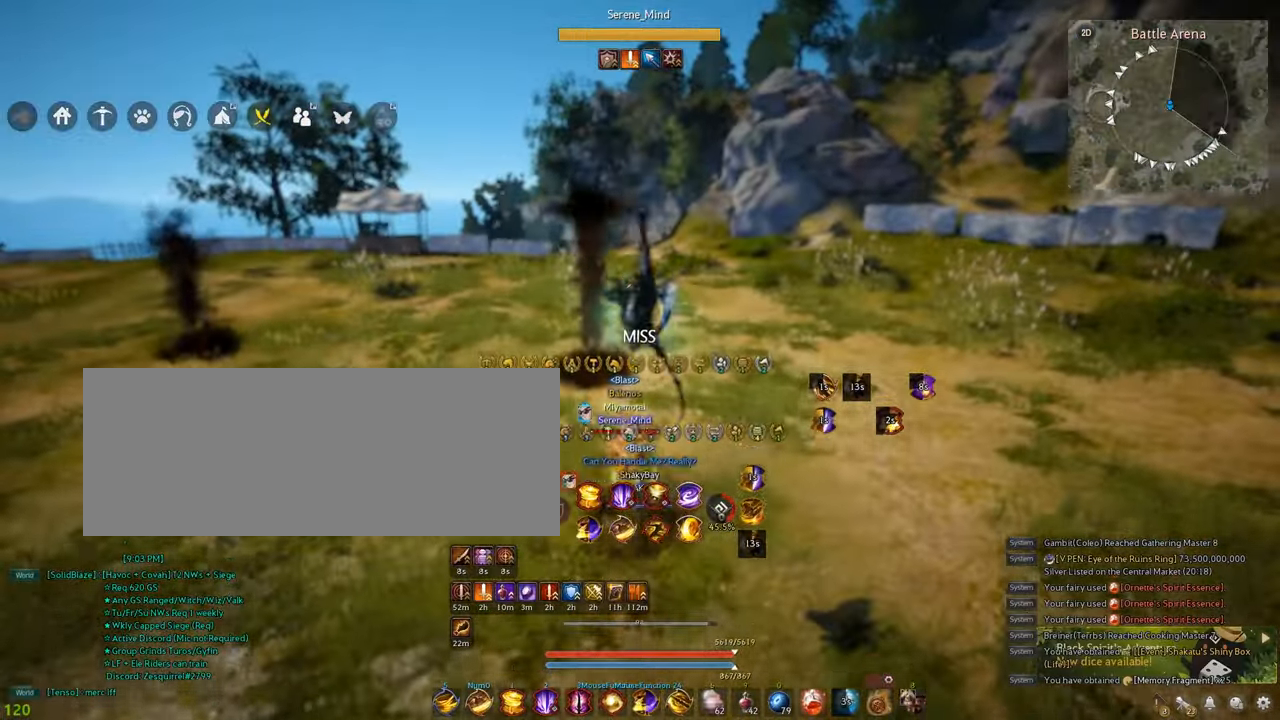
{"keys": ["s"], "mouse": ["left"], "events": []}